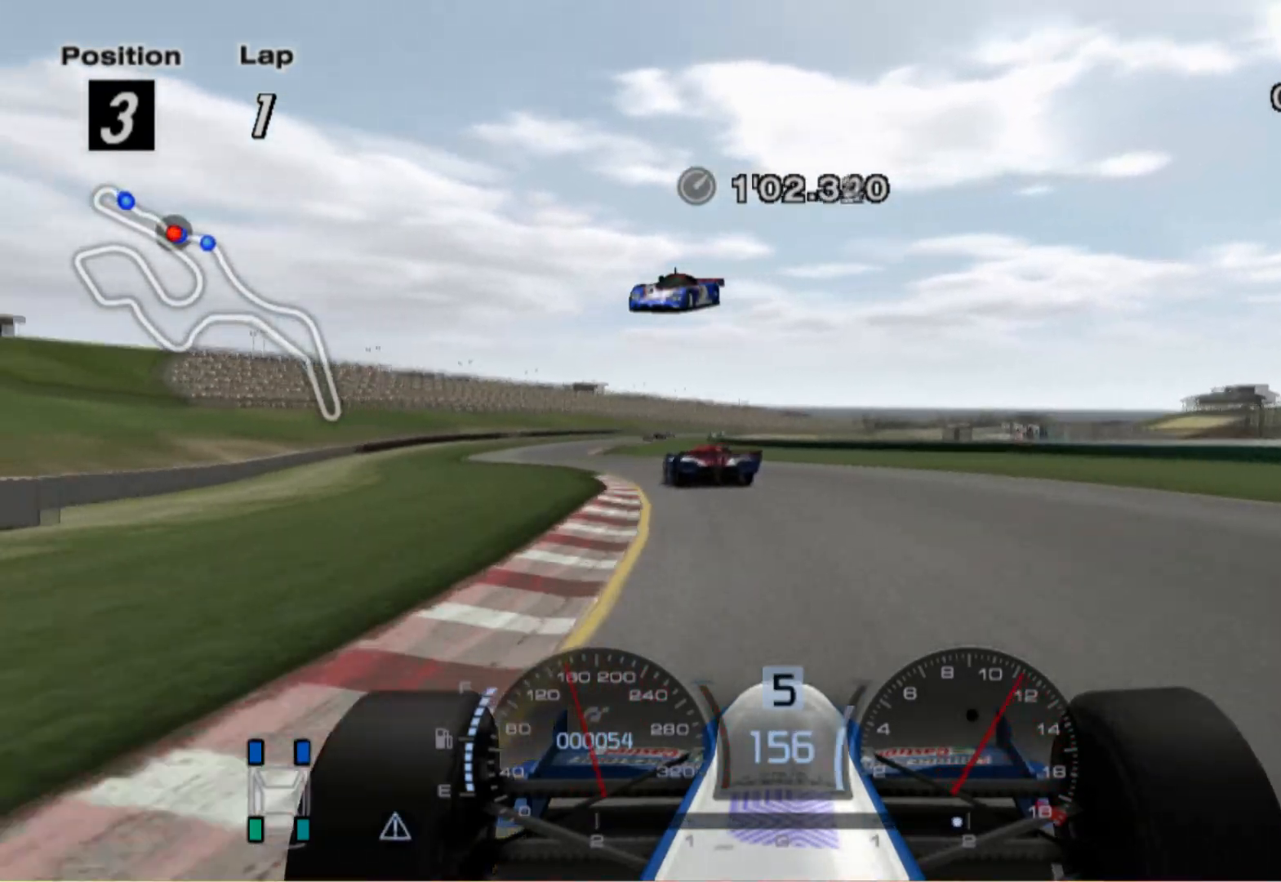
Gameplay with a controller (Xbox layout); each line is a JSON object with the inputs held at the frame after it. "events" lists button and stick changes between this image and that frame as [ms after this image, input, new state], when the widget could be followed in between. Not read: R2.
{"buttons": [], "left_stick": "left", "right_stick": "center", "events": [[80, "left_stick", "center"], [400, "left_stick", "left"]]}
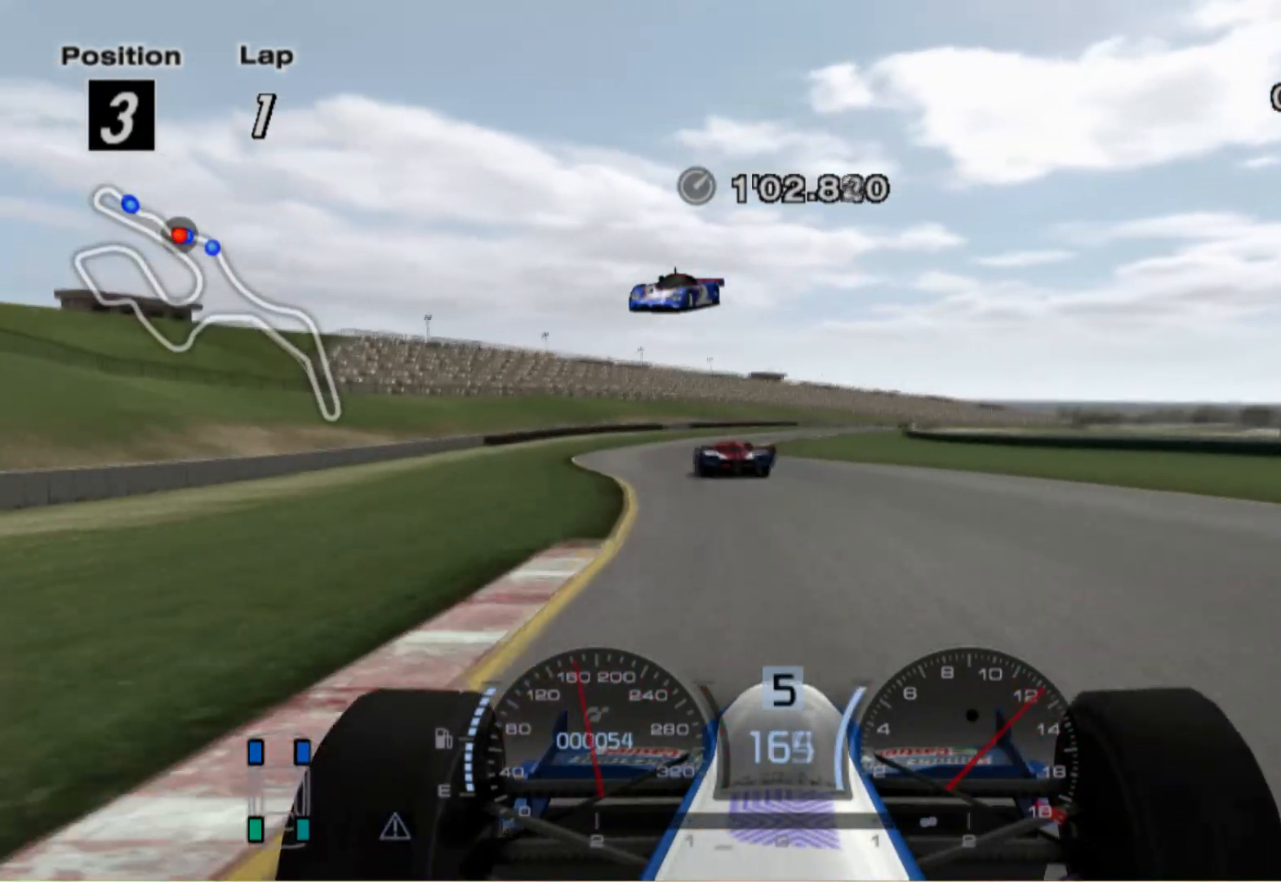
{"buttons": [], "left_stick": "right", "right_stick": "center", "events": [[180, "left_stick", "center"], [360, "left_stick", "right"]]}
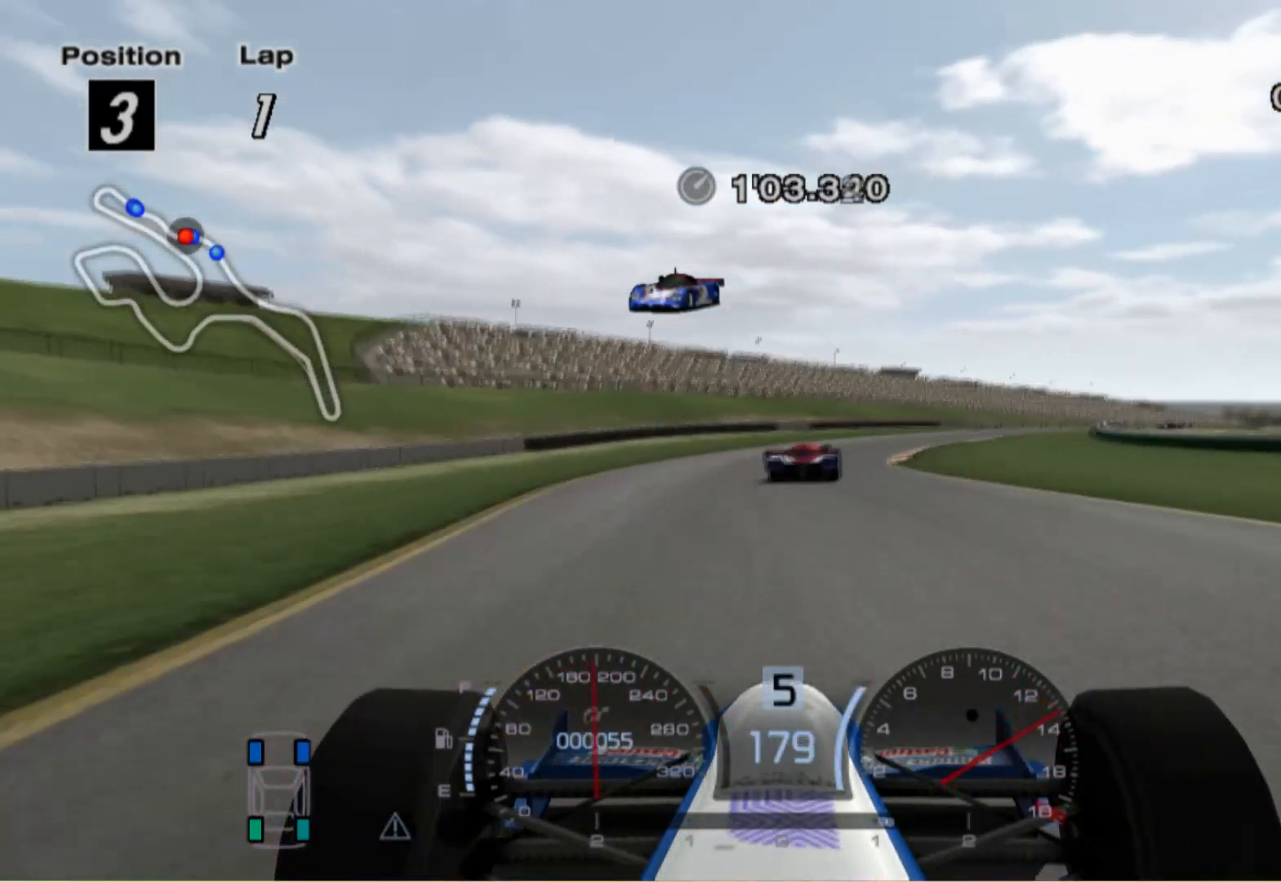
{"buttons": [], "left_stick": "right", "right_stick": "center", "events": []}
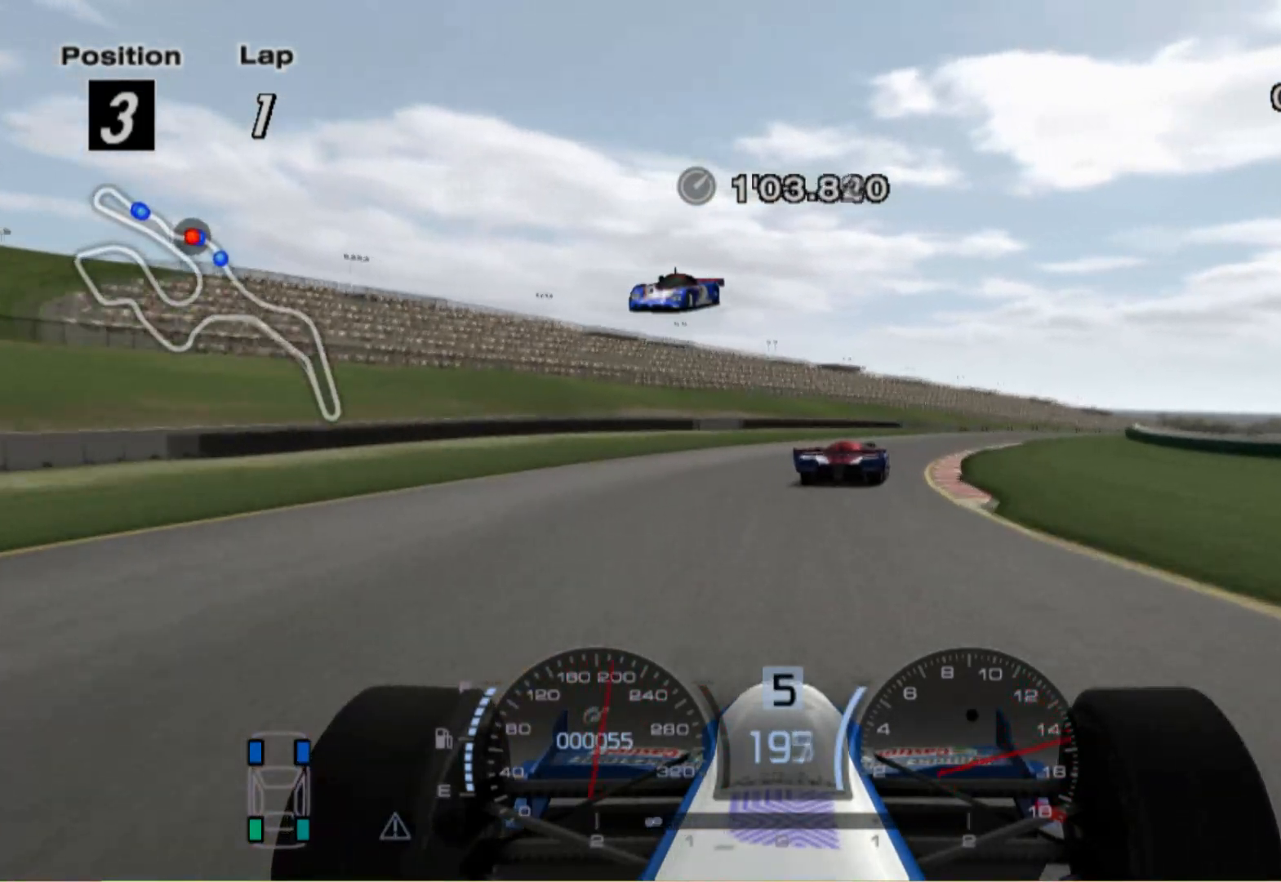
{"buttons": [], "left_stick": "right", "right_stick": "center", "events": []}
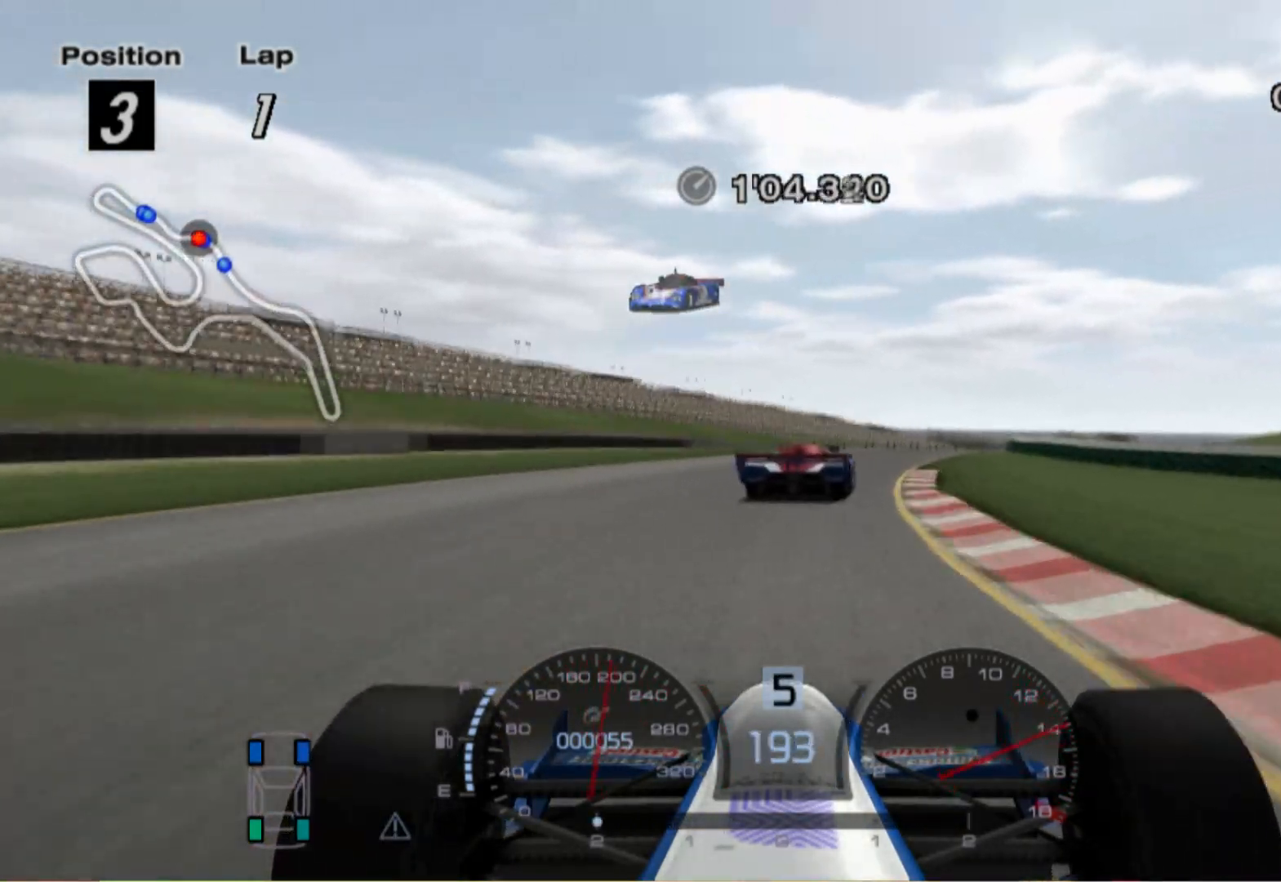
{"buttons": [], "left_stick": "right", "right_stick": "center", "events": [[80, "left_stick", "center"], [460, "left_stick", "right"]]}
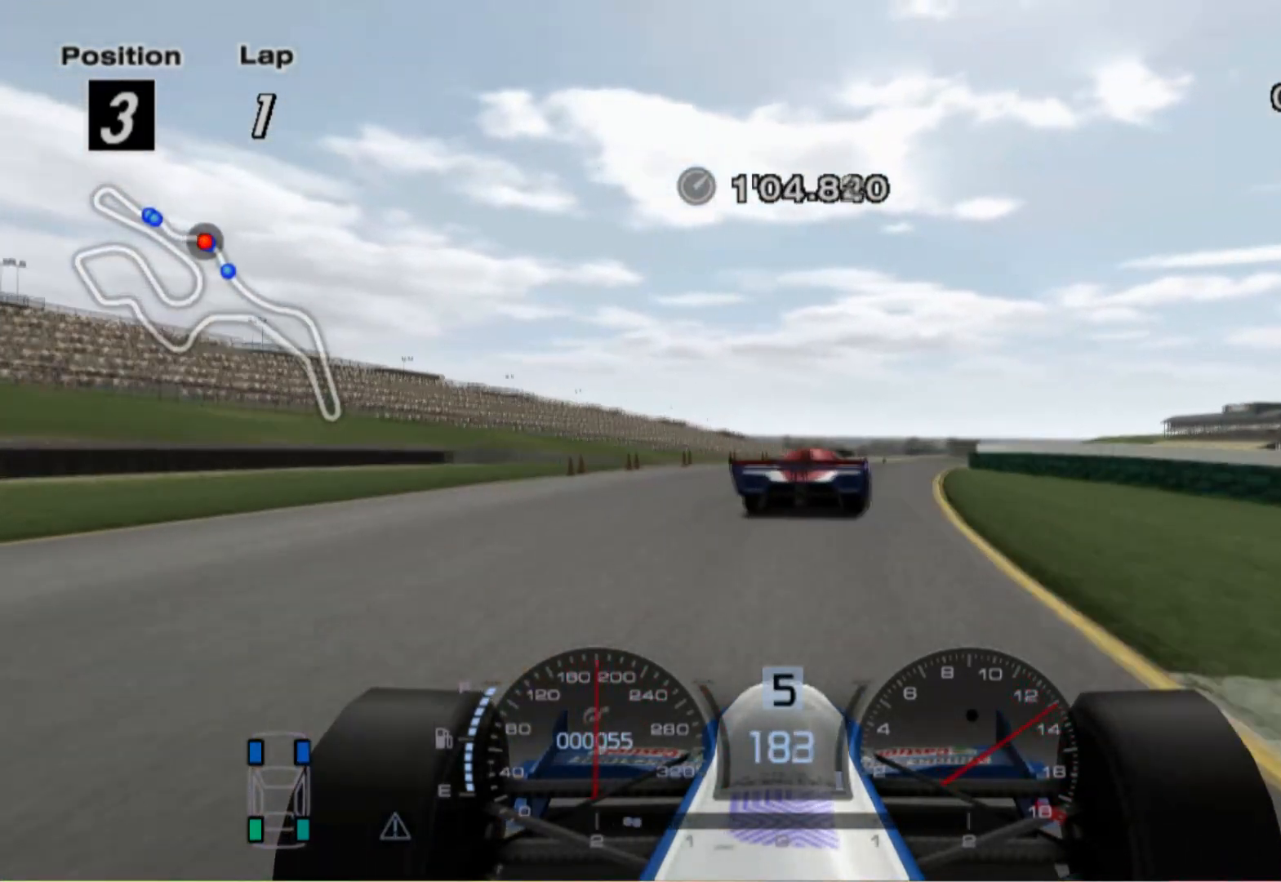
{"buttons": [], "left_stick": "right", "right_stick": "center", "events": []}
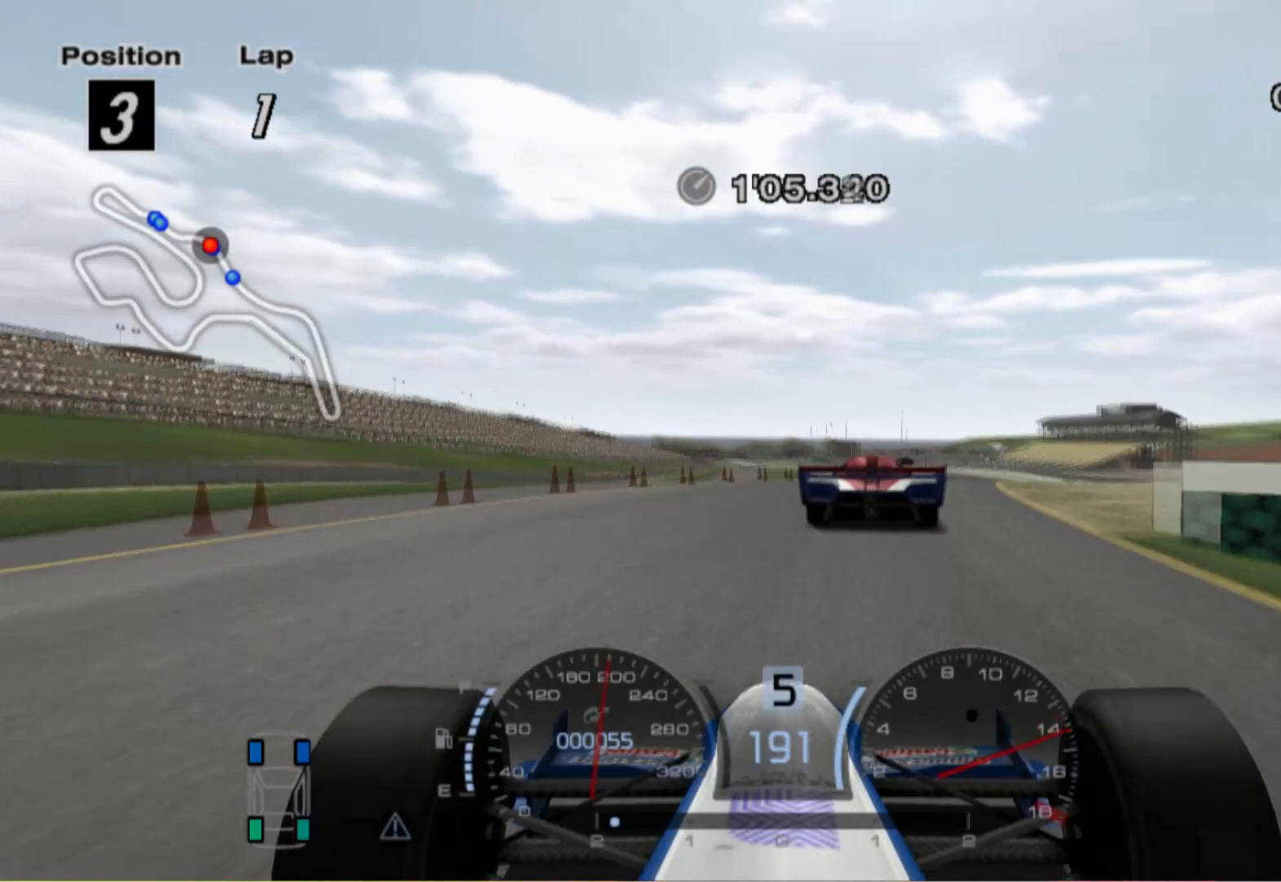
{"buttons": [], "left_stick": "right", "right_stick": "center", "events": []}
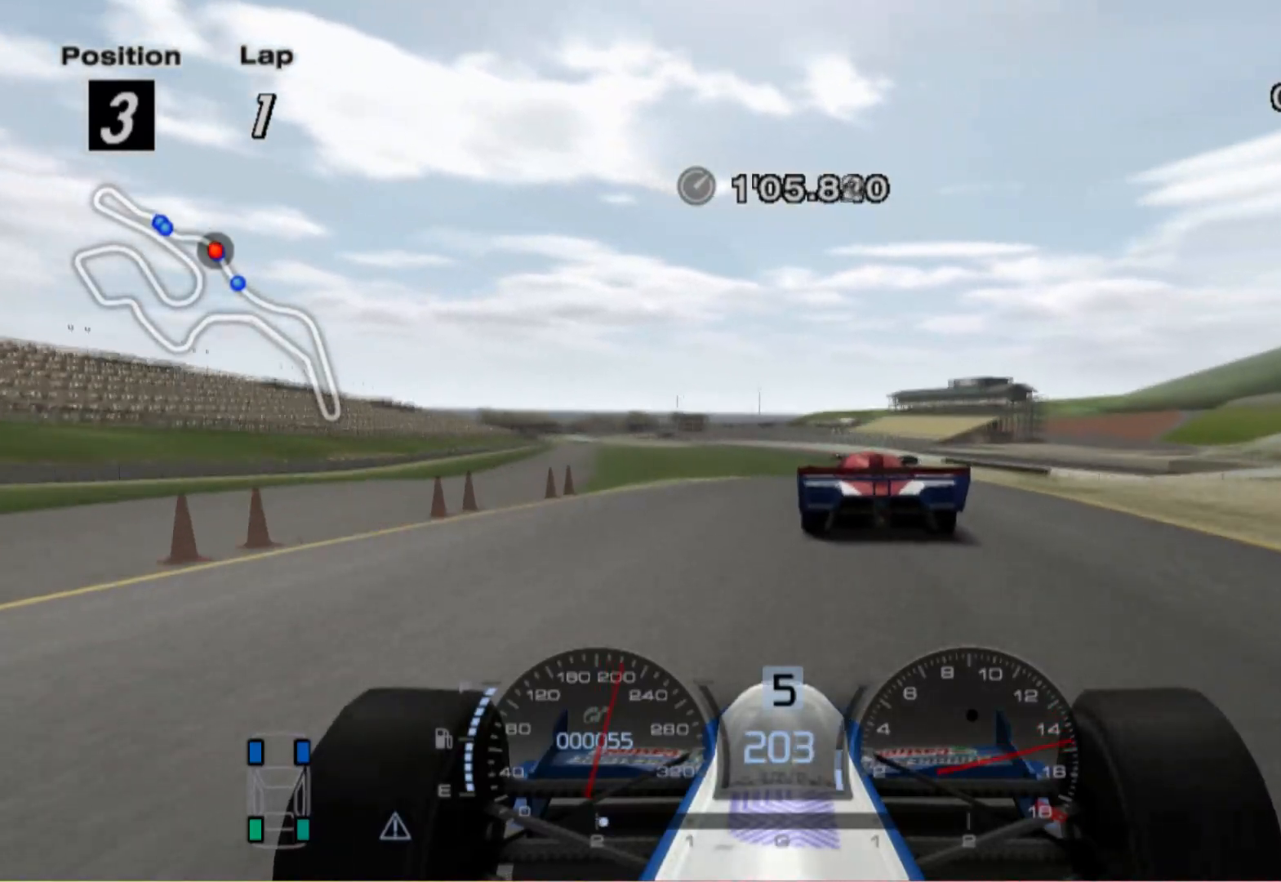
{"buttons": [], "left_stick": "center", "right_stick": "center", "events": [[380, "left_stick", "center"]]}
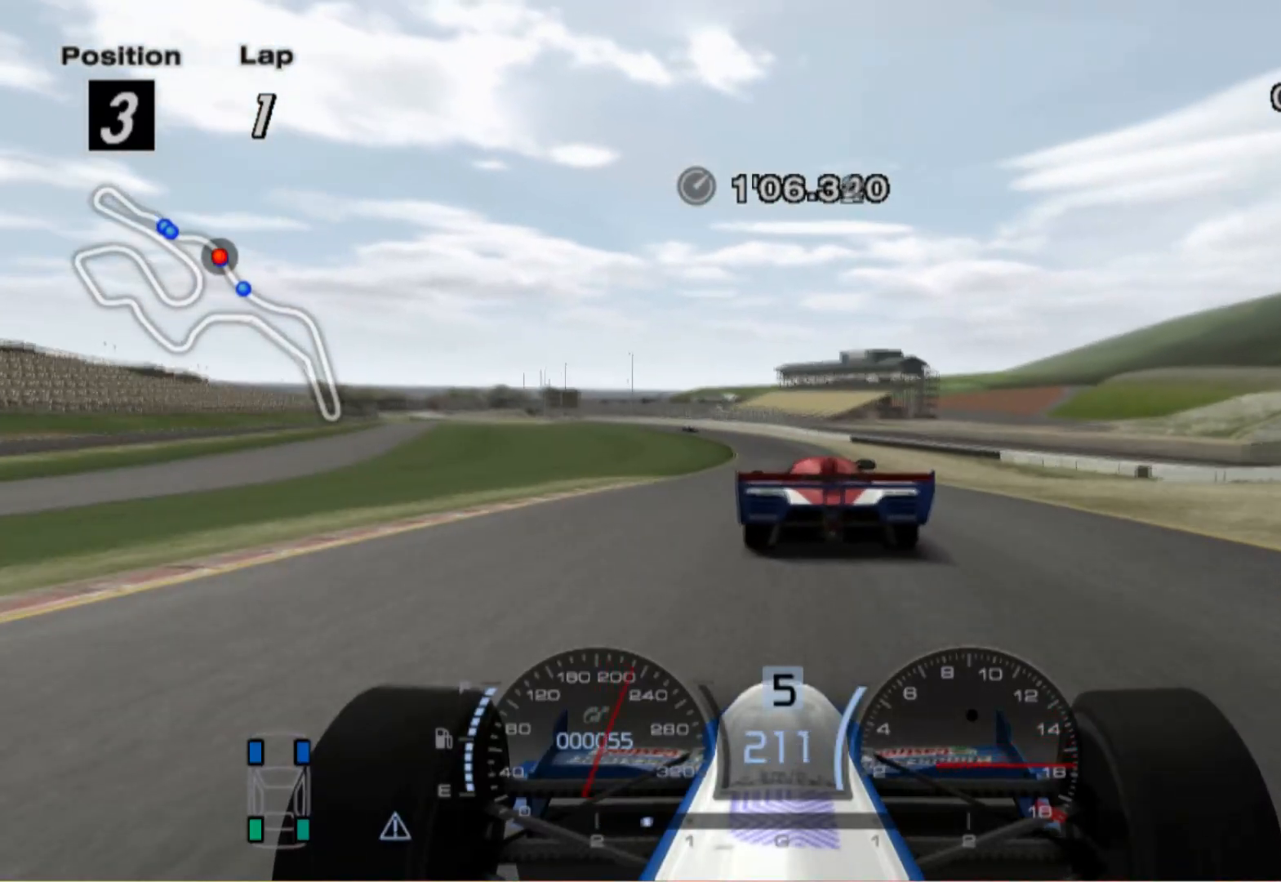
{"buttons": [], "left_stick": "left", "right_stick": "center", "events": [[300, "left_stick", "left"]]}
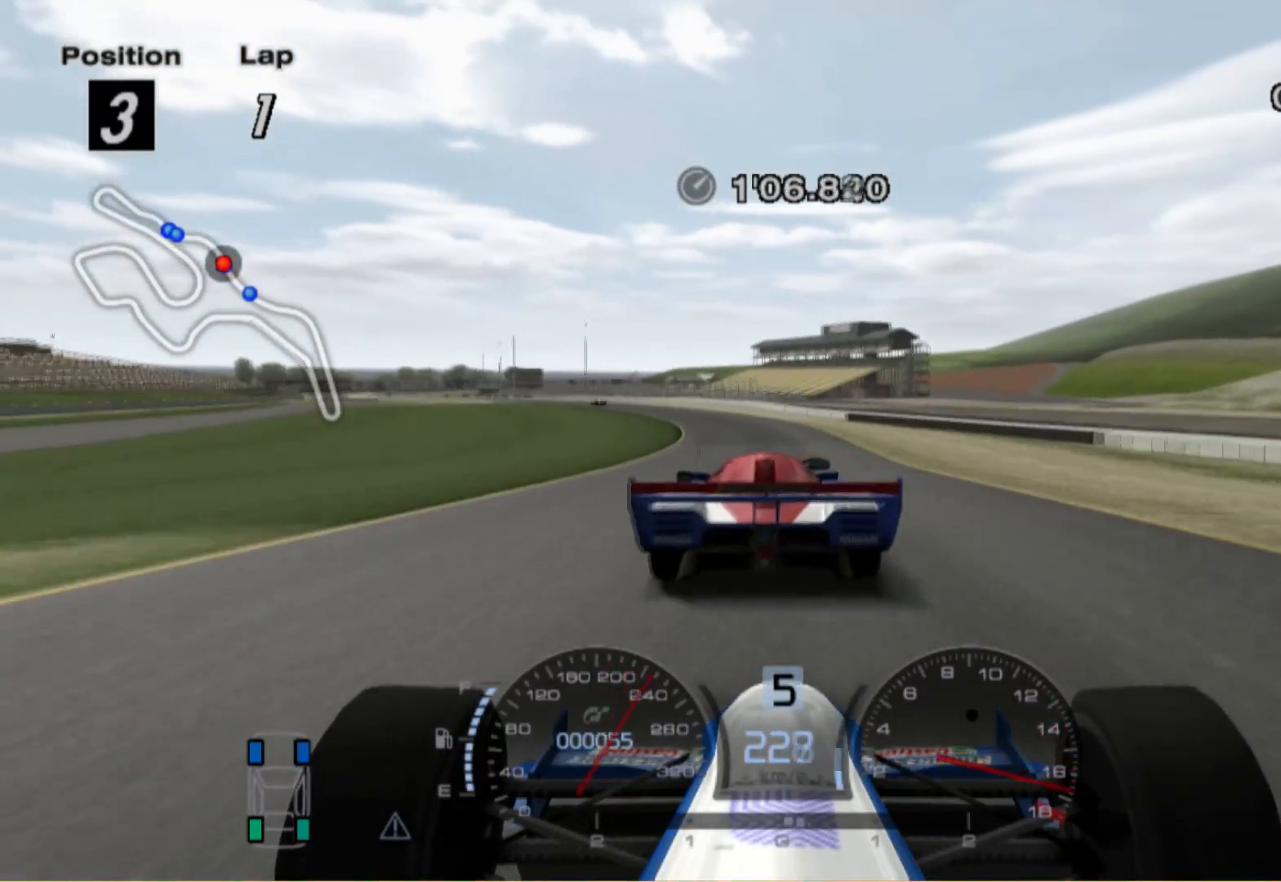
{"buttons": [], "left_stick": "center", "right_stick": "center", "events": [[120, "left_stick", "center"], [300, "left_stick", "right"], [380, "L2", "down"], [400, "left_stick", "center"], [460, "L2", "up"]]}
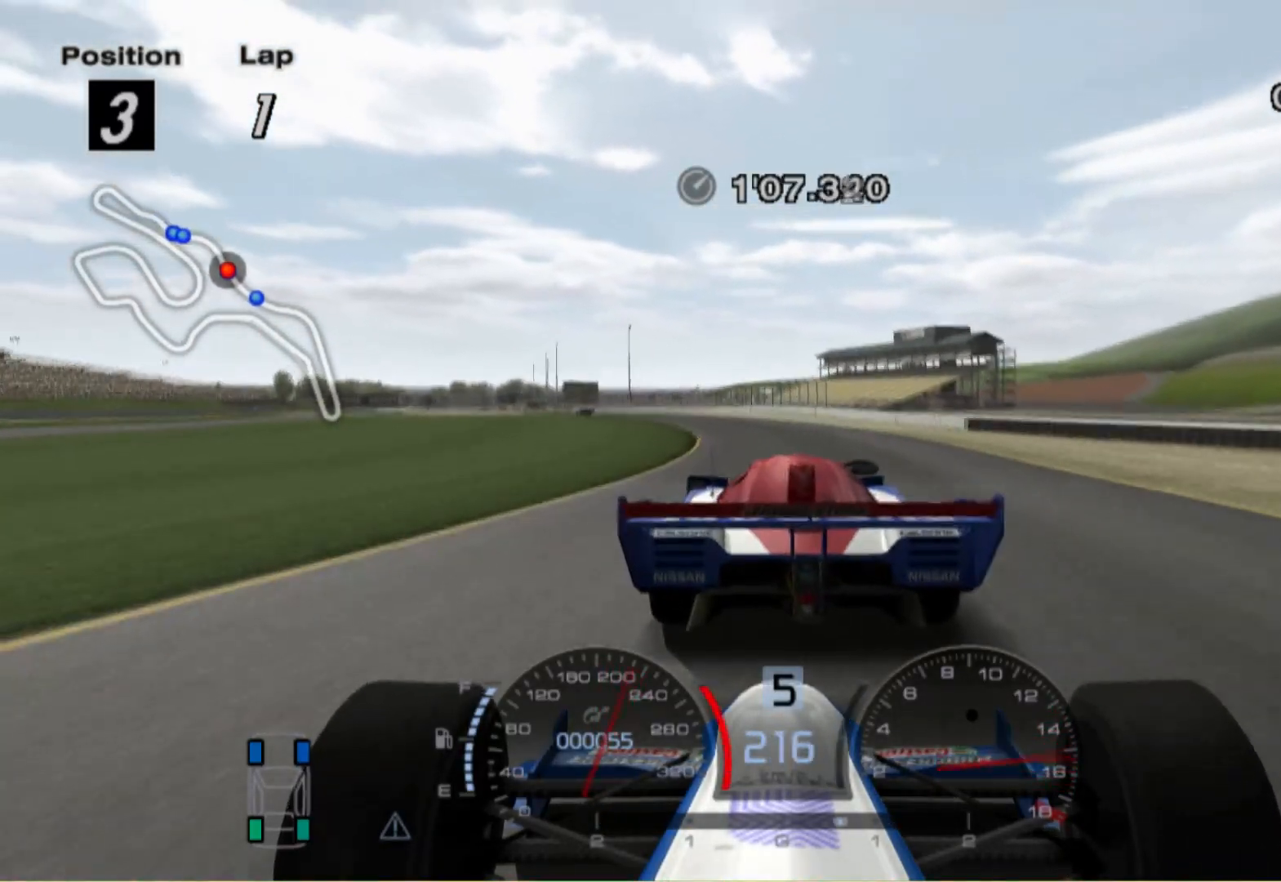
{"buttons": [], "left_stick": "left", "right_stick": "center", "events": [[260, "left_stick", "left"]]}
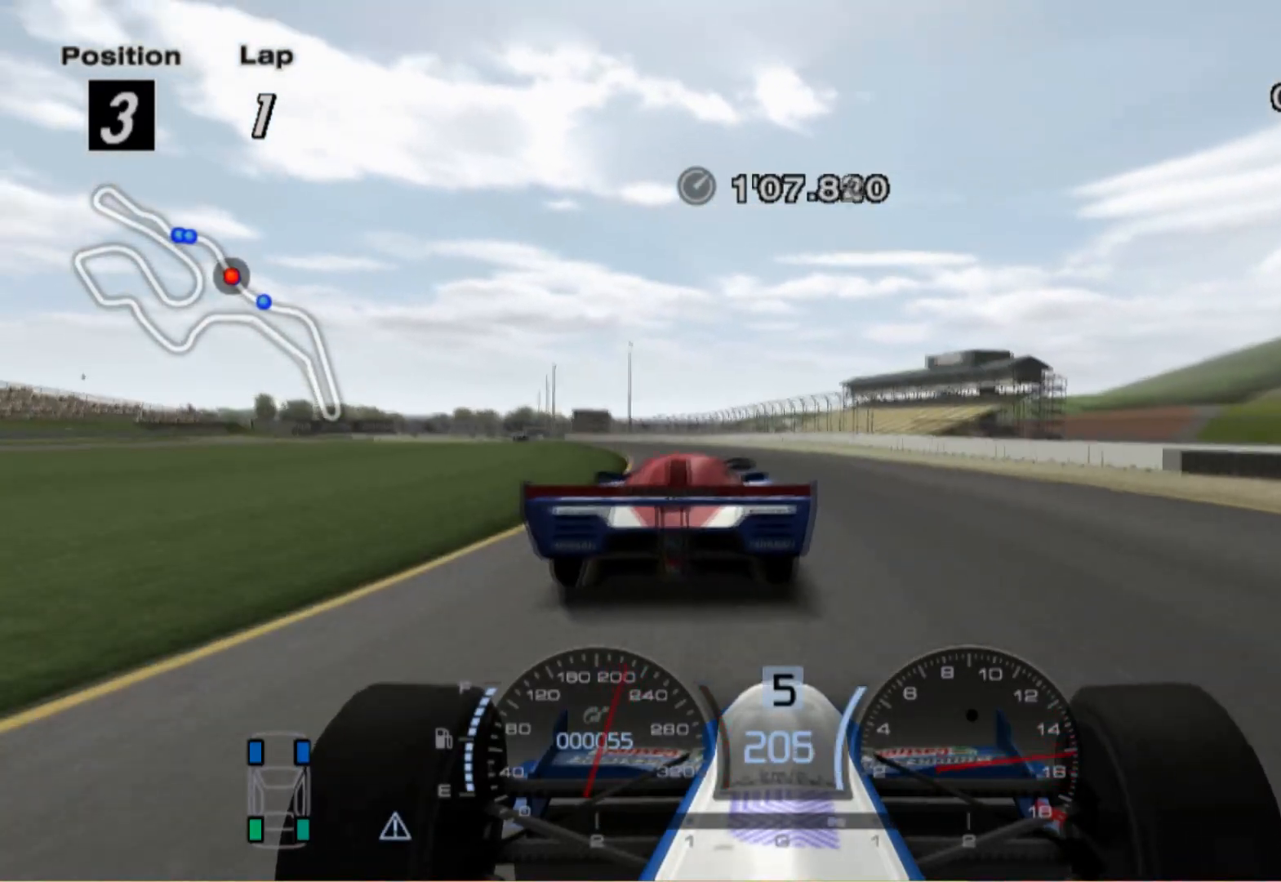
{"buttons": [], "left_stick": "center", "right_stick": "center", "events": [[20, "left_stick", "center"], [160, "left_stick", "left"], [440, "left_stick", "center"]]}
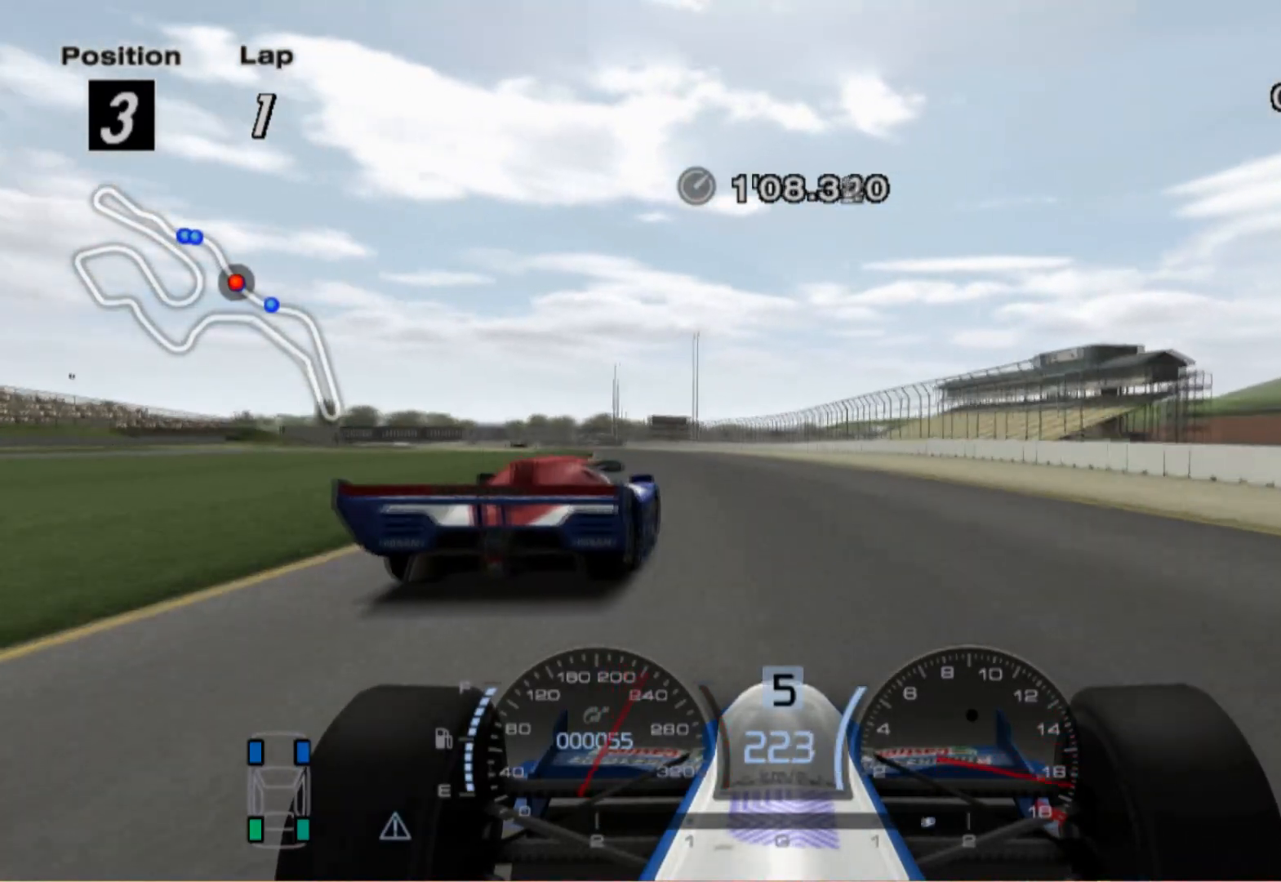
{"buttons": [], "left_stick": "center", "right_stick": "center", "events": [[80, "left_stick", "left"], [340, "A", "down"], [400, "A", "up"], [400, "left_stick", "center"]]}
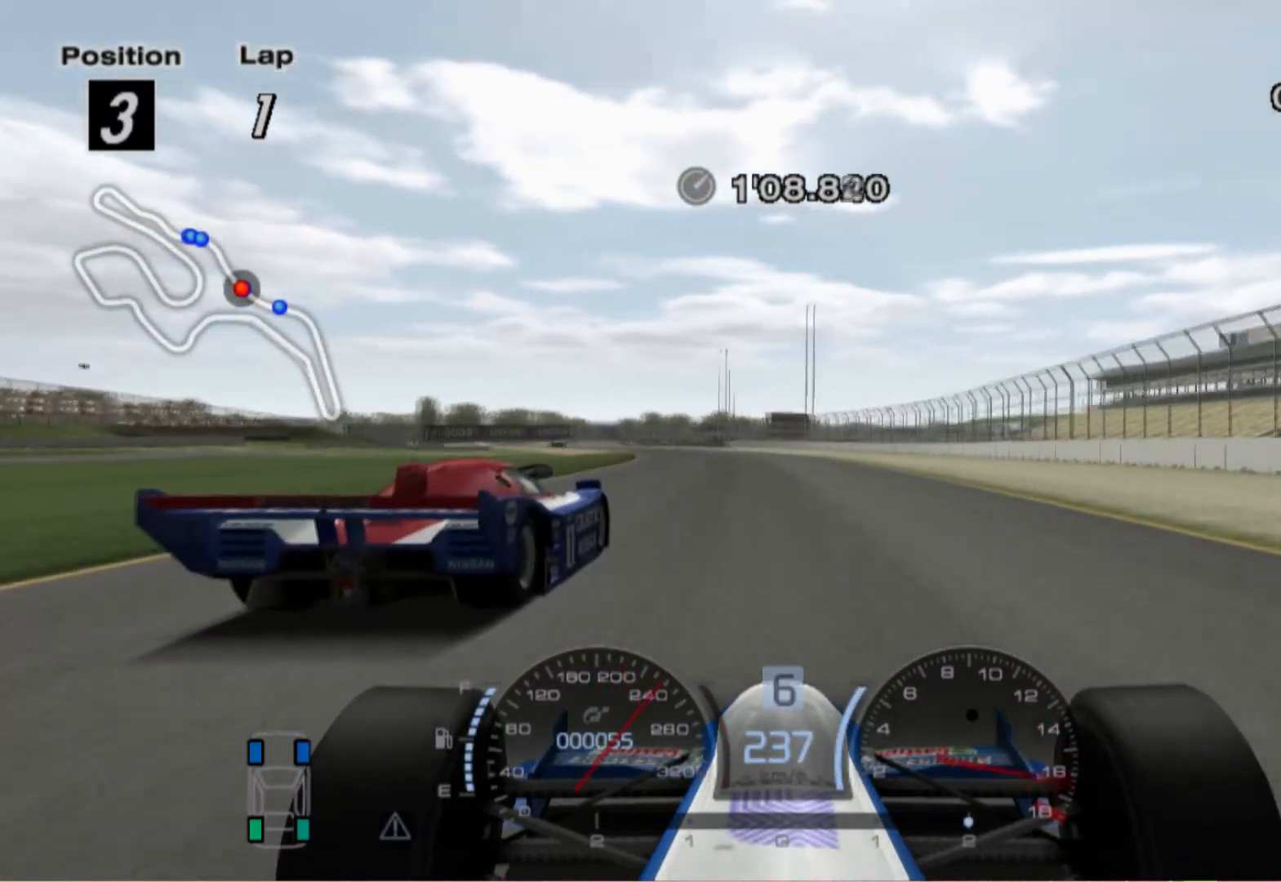
{"buttons": [], "left_stick": "left", "right_stick": "center", "events": [[340, "left_stick", "left"]]}
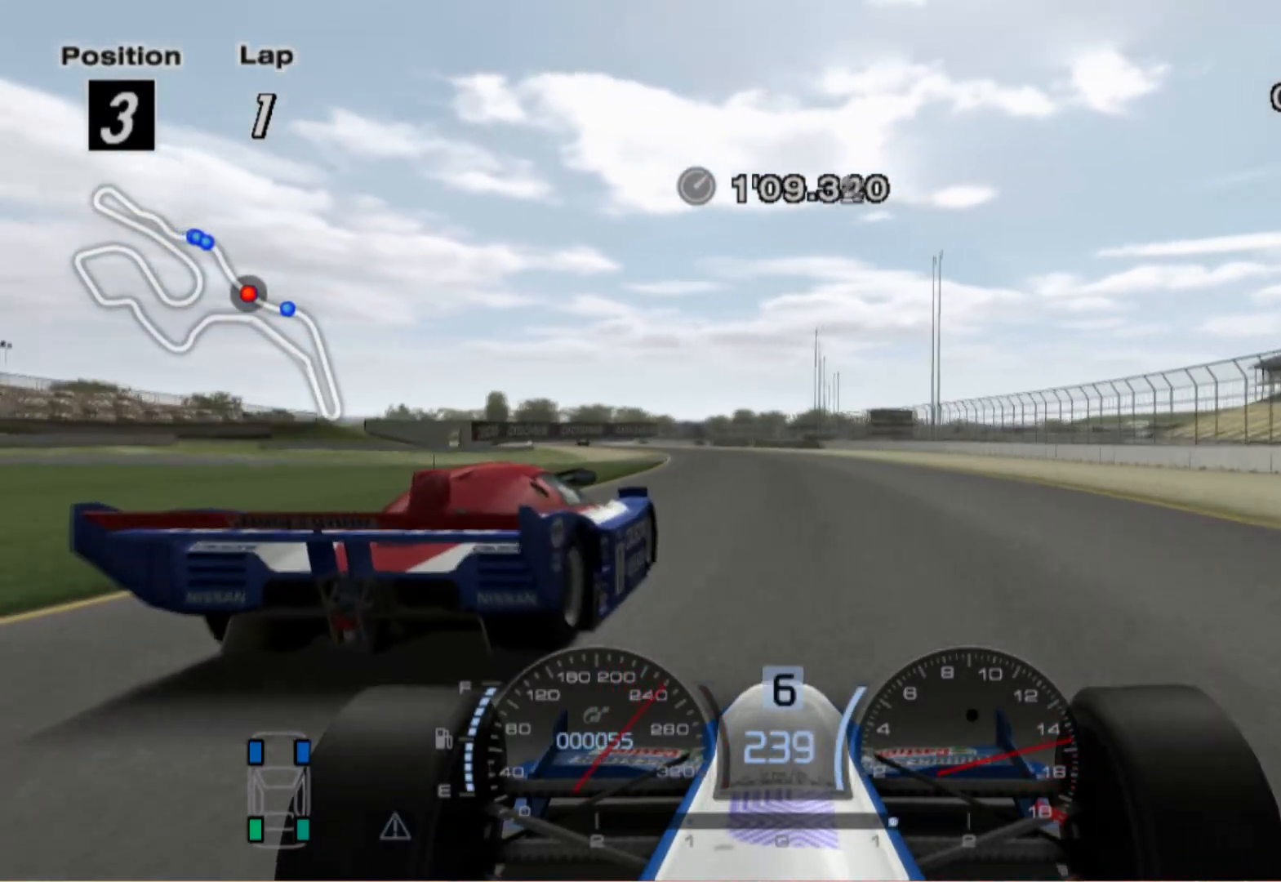
{"buttons": [], "left_stick": "center", "right_stick": "center", "events": [[20, "left_stick", "center"]]}
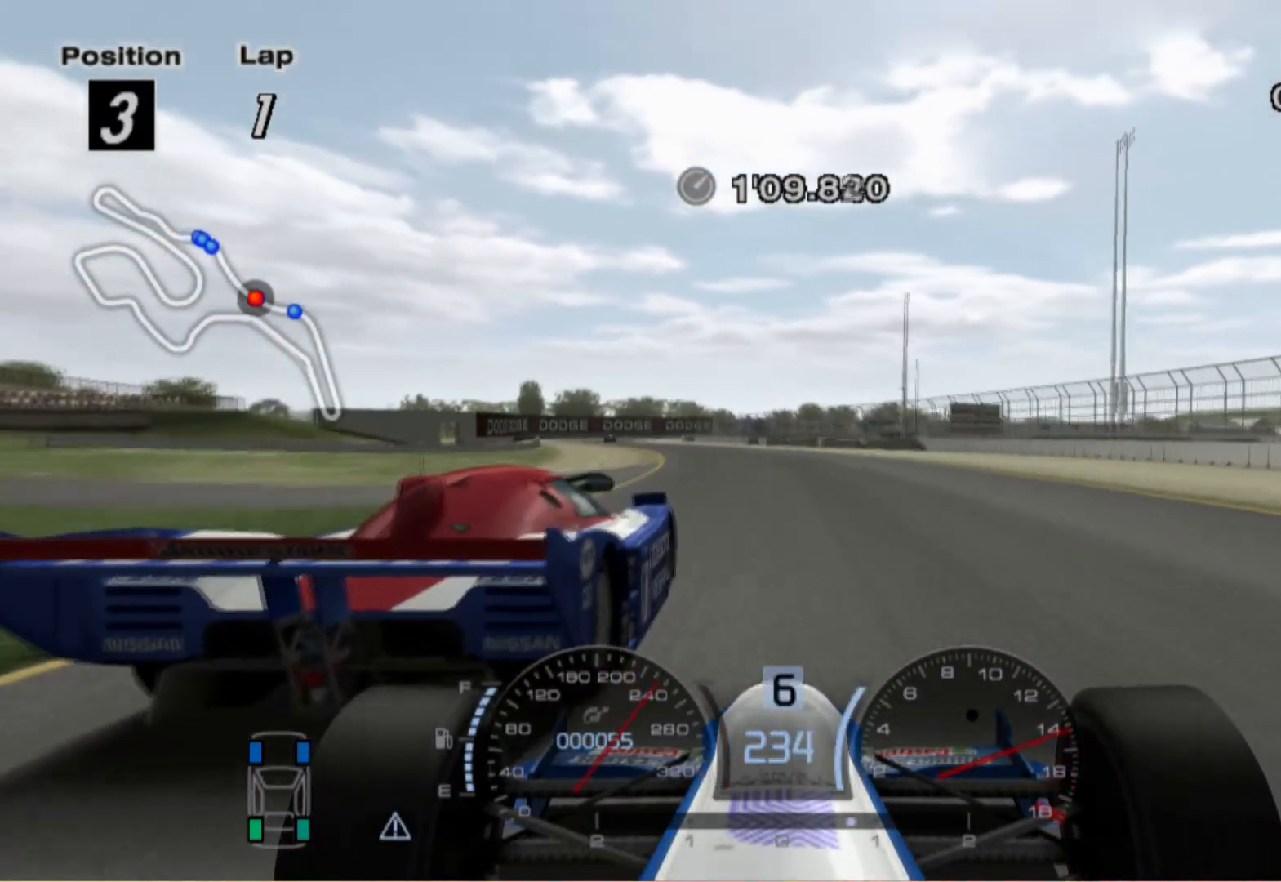
{"buttons": [], "left_stick": "left", "right_stick": "center", "events": [[100, "left_stick", "left"], [360, "left_stick", "center"], [500, "left_stick", "left"]]}
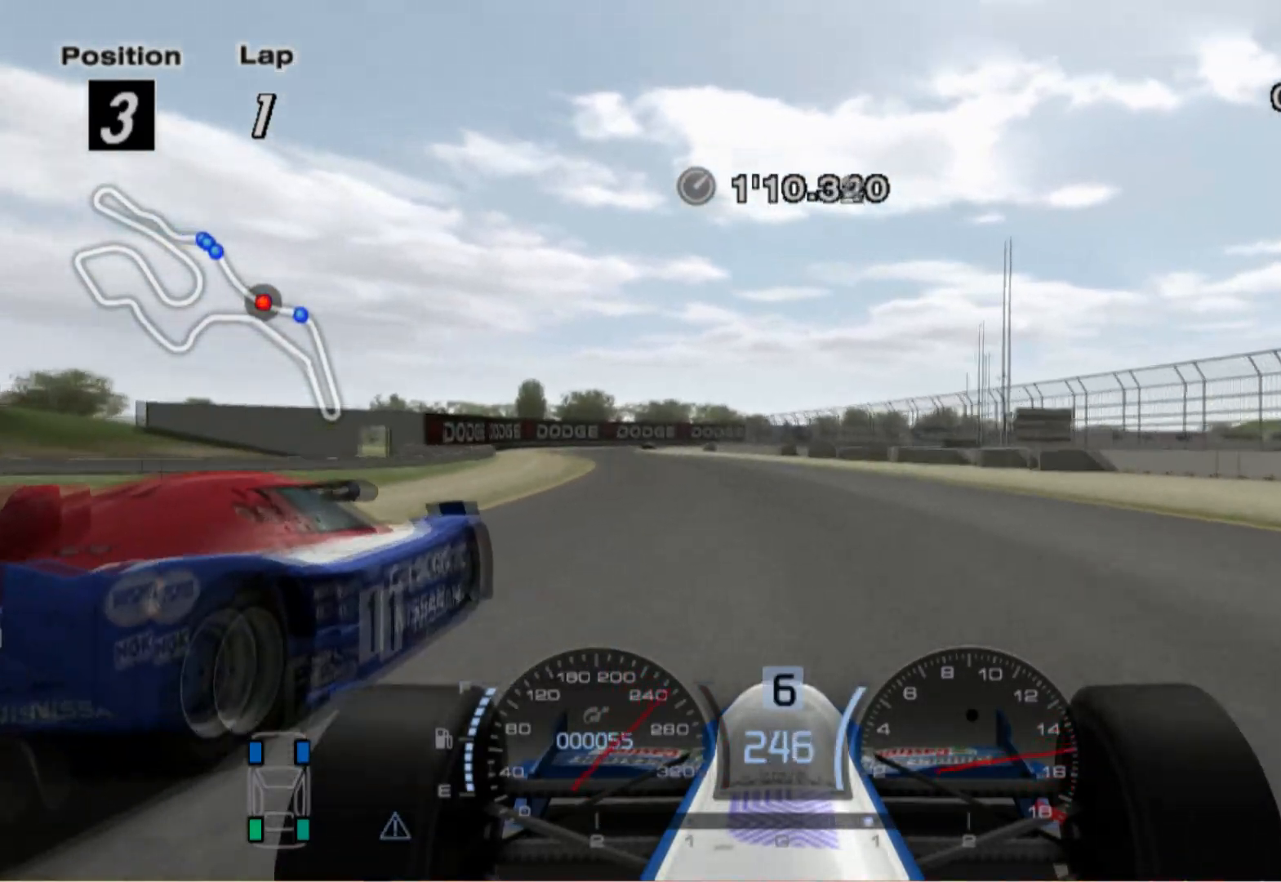
{"buttons": [], "left_stick": "left", "right_stick": "center", "events": []}
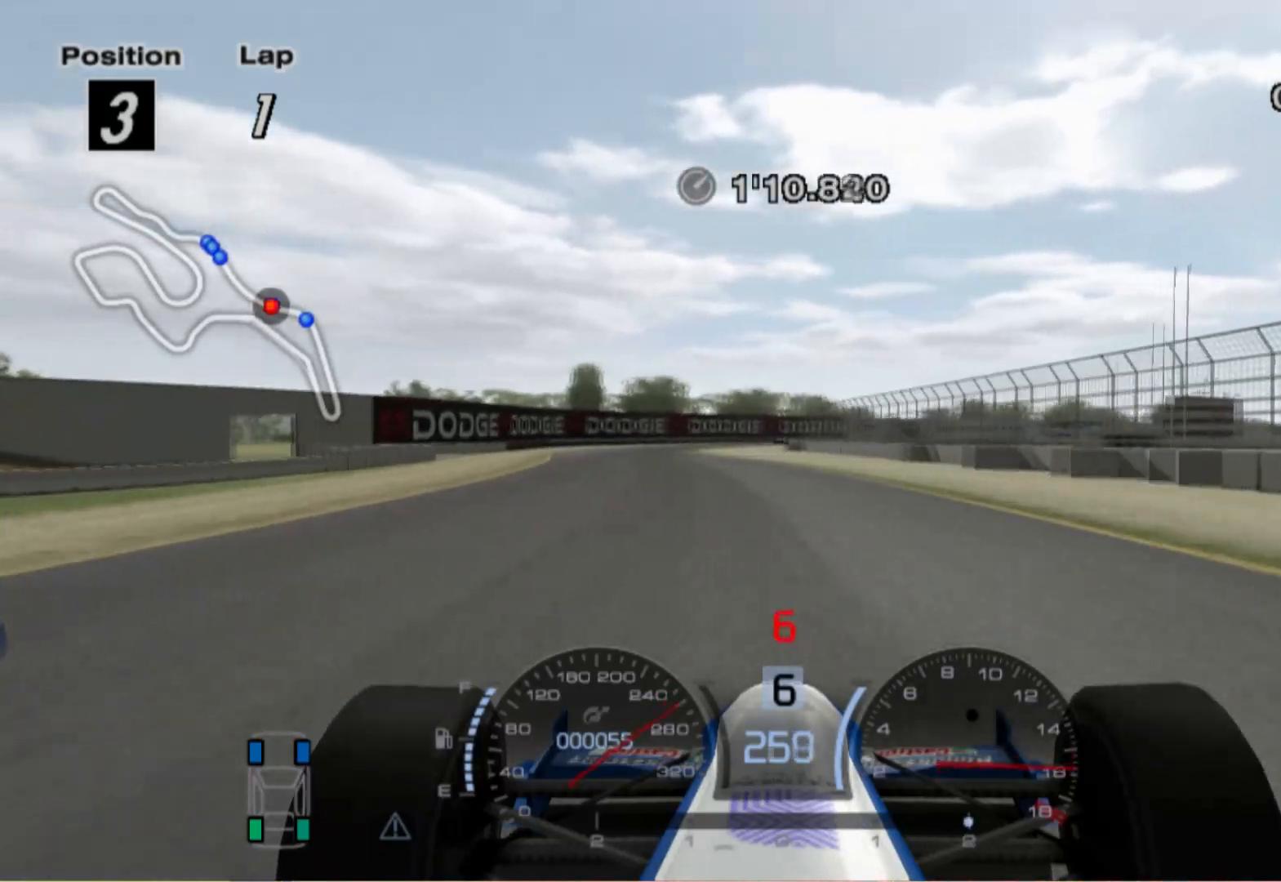
{"buttons": [], "left_stick": "center", "right_stick": "center", "events": [[380, "left_stick", "center"]]}
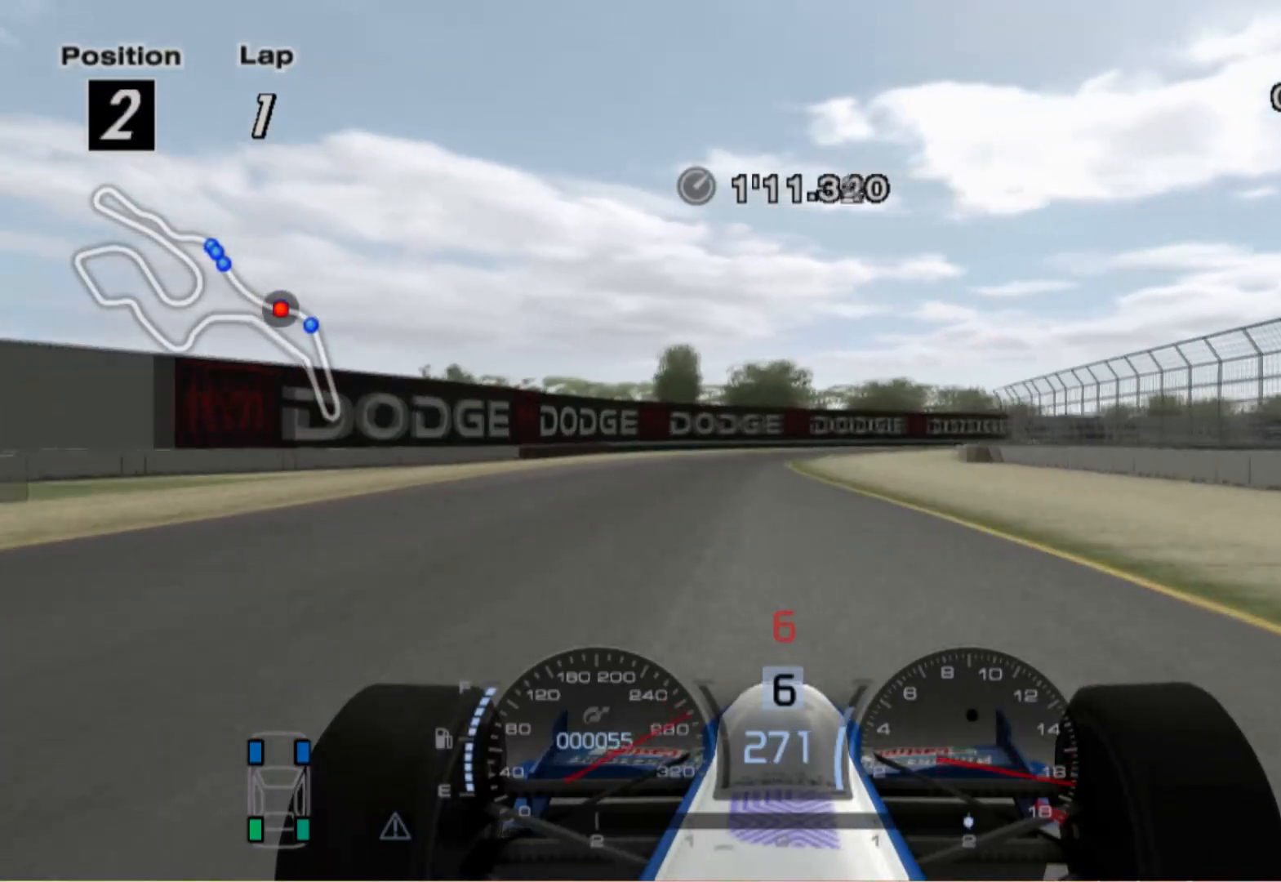
{"buttons": ["L2"], "left_stick": "right", "right_stick": "center", "events": [[60, "left_stick", "right"], [200, "L2", "down"], [200, "left_stick", "center"], [440, "left_stick", "right"]]}
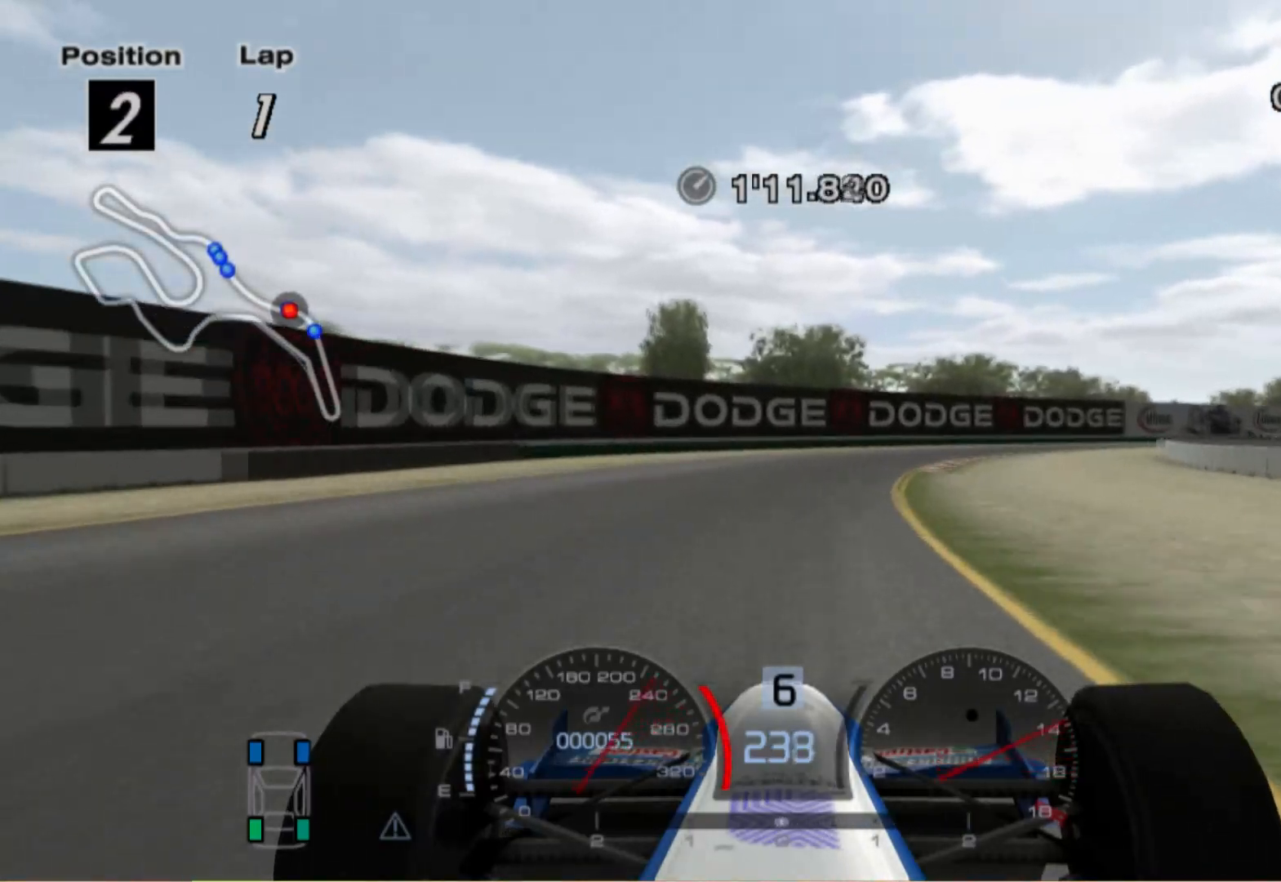
{"buttons": [], "left_stick": "right", "right_stick": "center", "events": [[340, "L2", "up"], [360, "left_stick", "center"], [500, "left_stick", "right"]]}
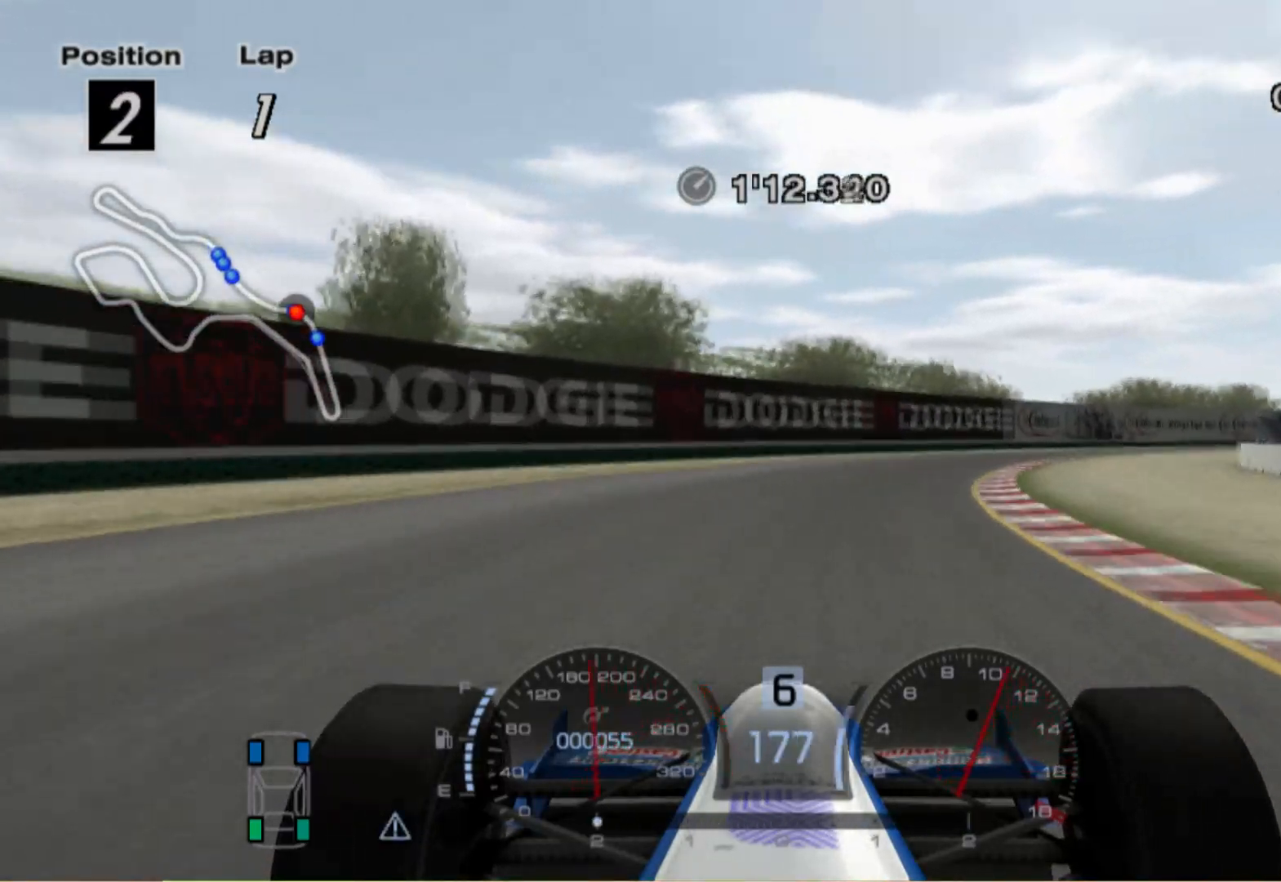
{"buttons": [], "left_stick": "right", "right_stick": "center", "events": []}
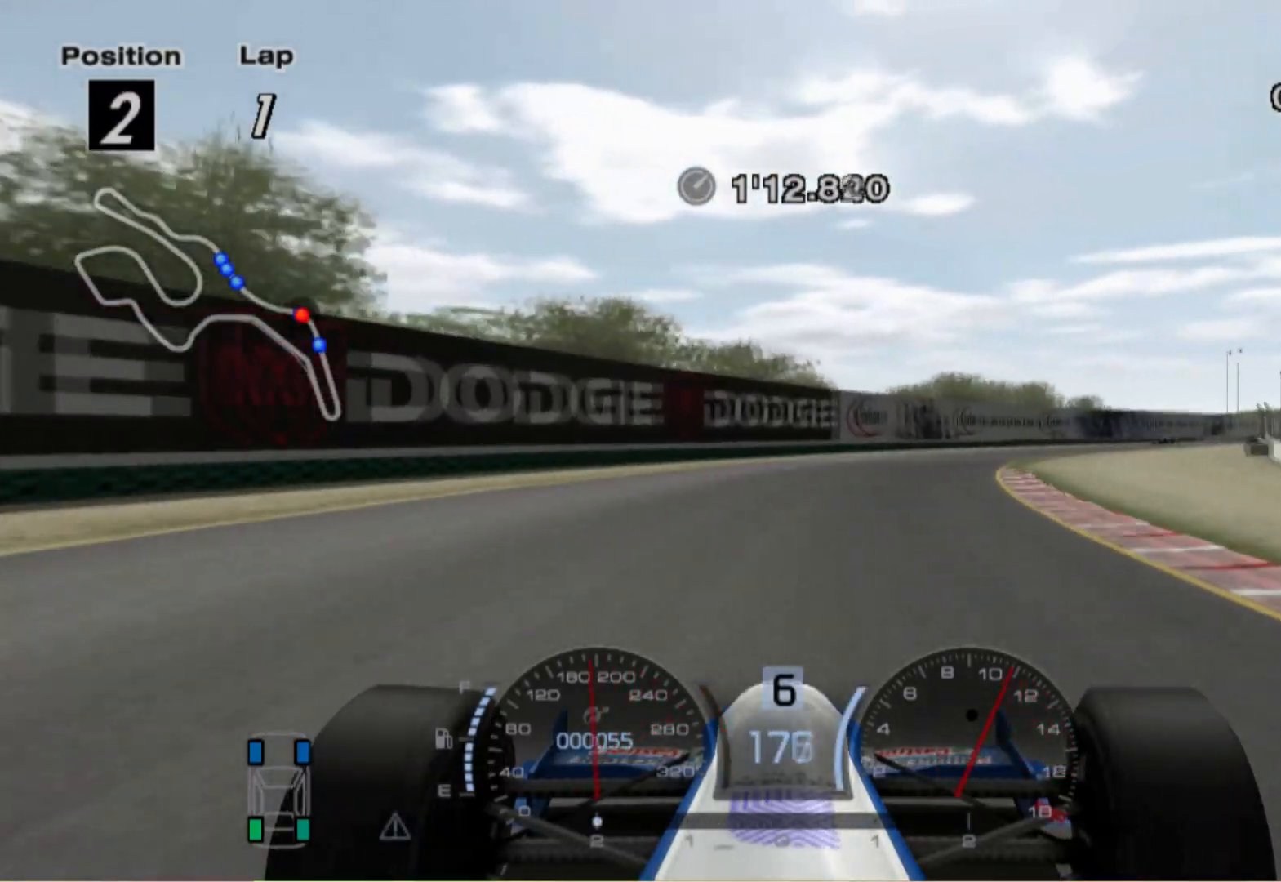
{"buttons": [], "left_stick": "right", "right_stick": "center", "events": []}
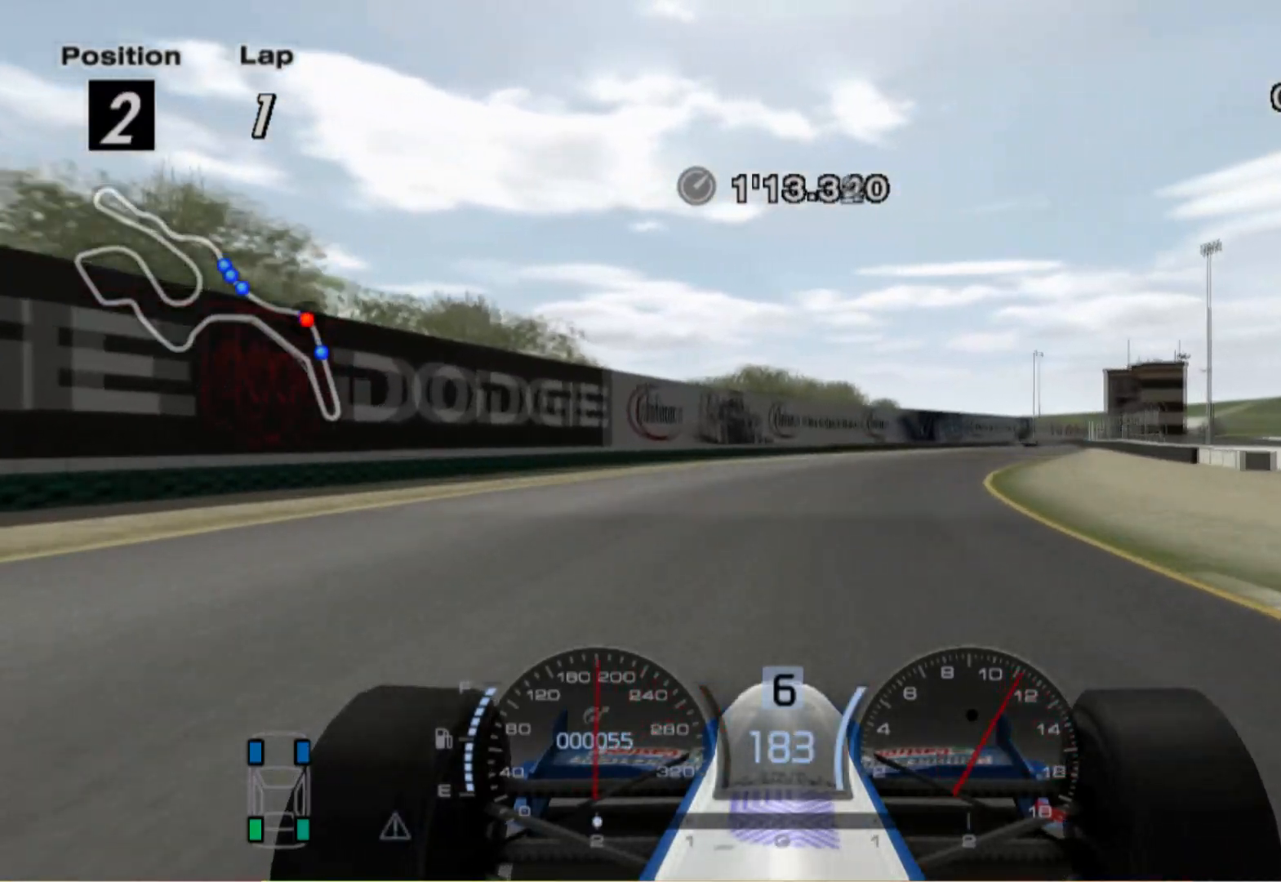
{"buttons": [], "left_stick": "right", "right_stick": "center", "events": [[40, "left_stick", "center"], [80, "X", "down"], [220, "X", "up"], [220, "left_stick", "right"]]}
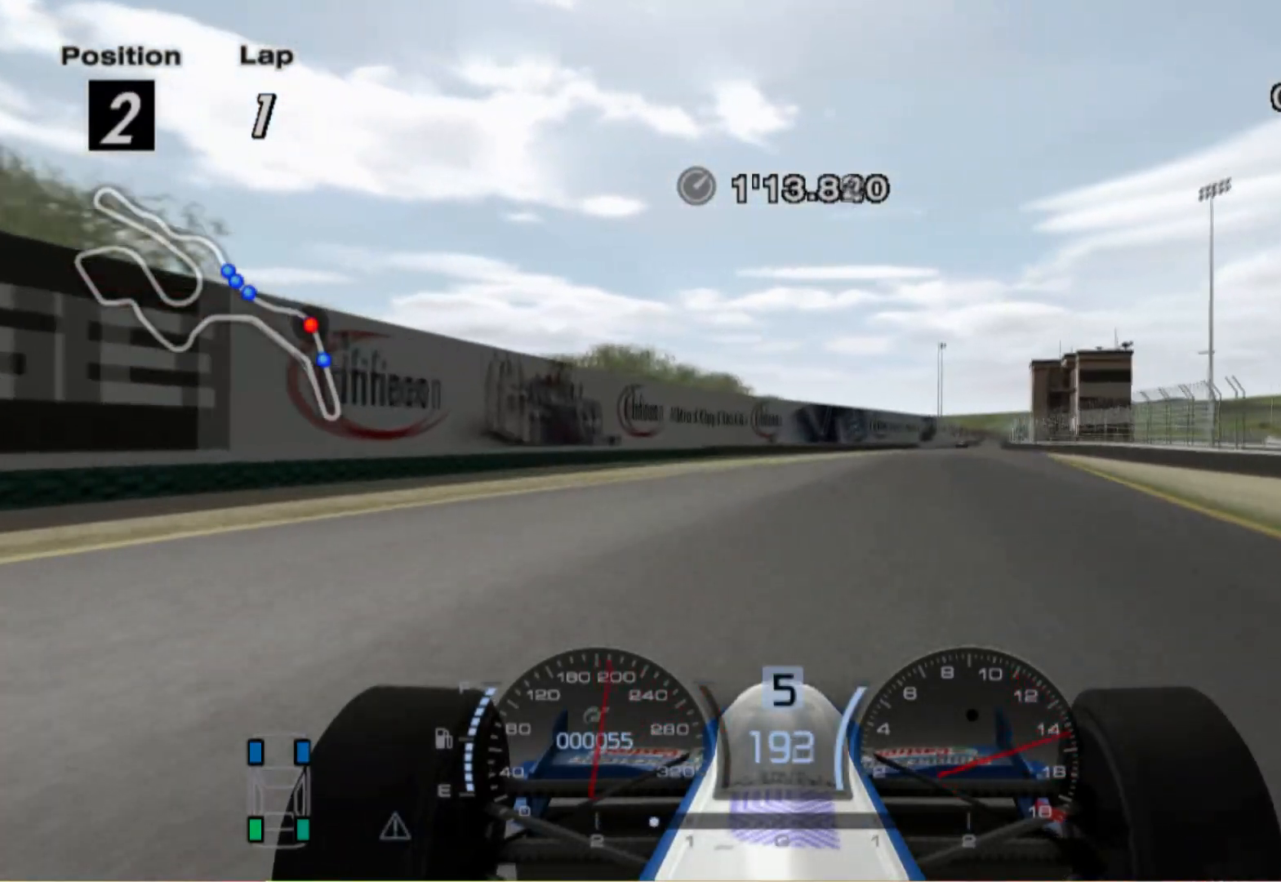
{"buttons": [], "left_stick": "center", "right_stick": "center", "events": [[180, "A", "down"], [320, "A", "up"], [380, "left_stick", "center"]]}
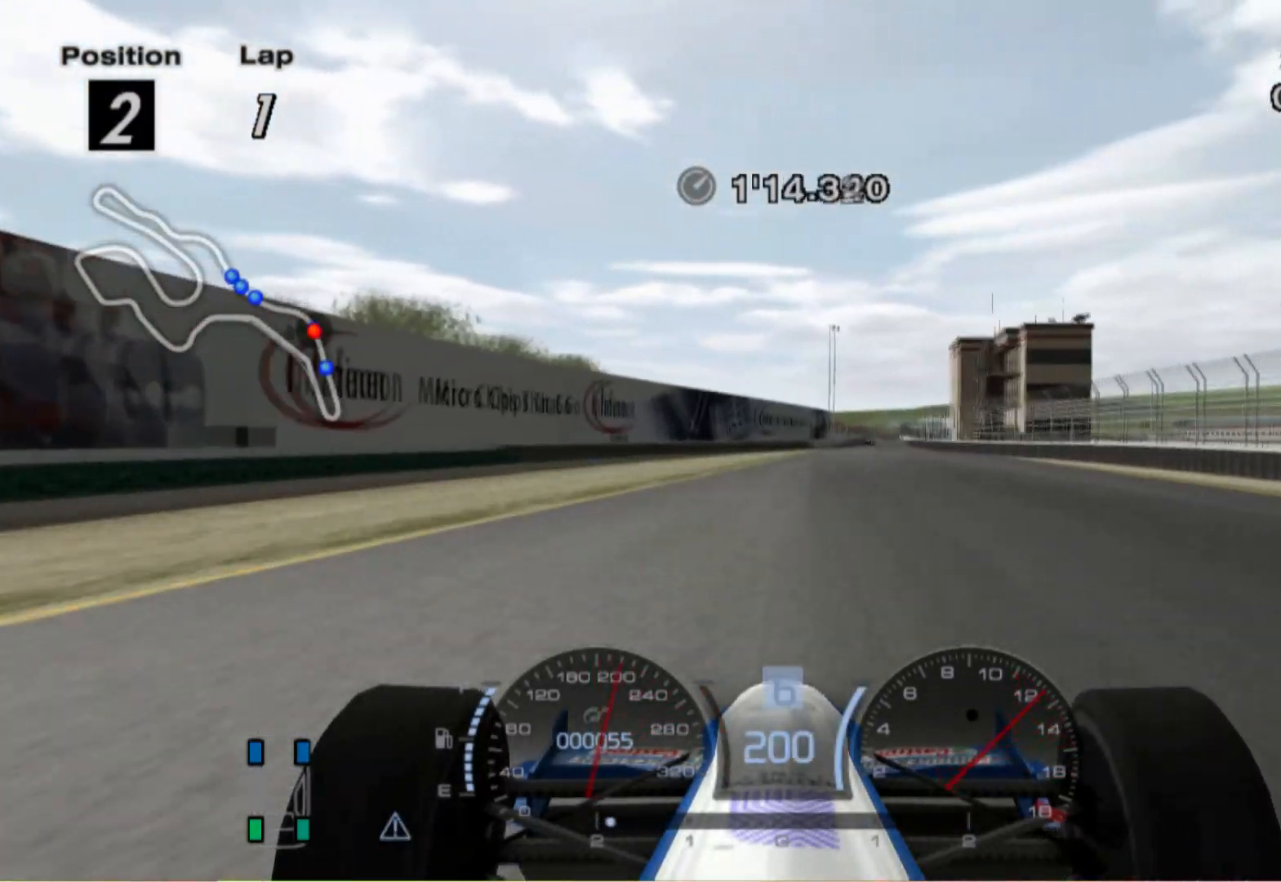
{"buttons": ["L1"], "left_stick": "center", "right_stick": "center", "events": [[480, "L1", "down"]]}
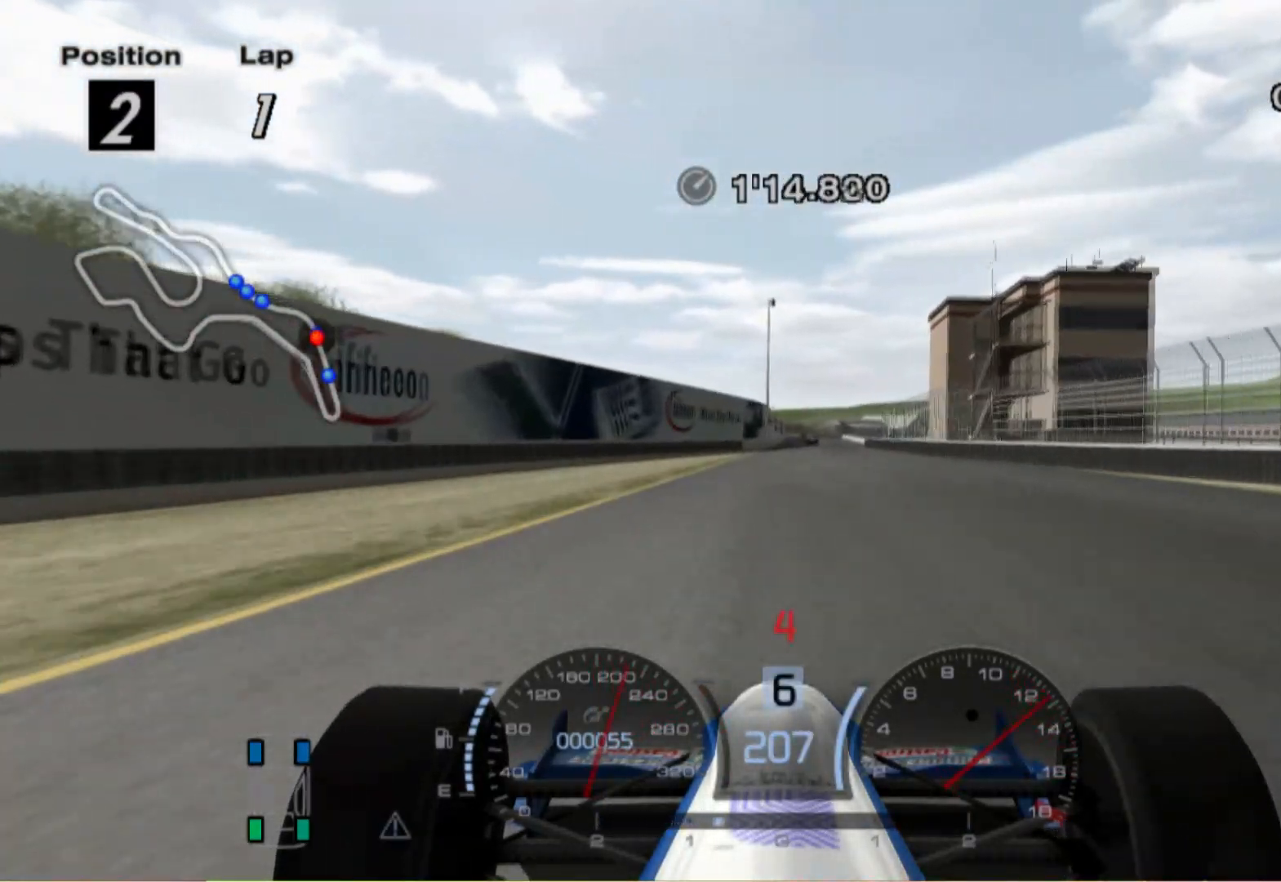
{"buttons": [], "left_stick": "center", "right_stick": "center", "events": [[100, "L1", "up"]]}
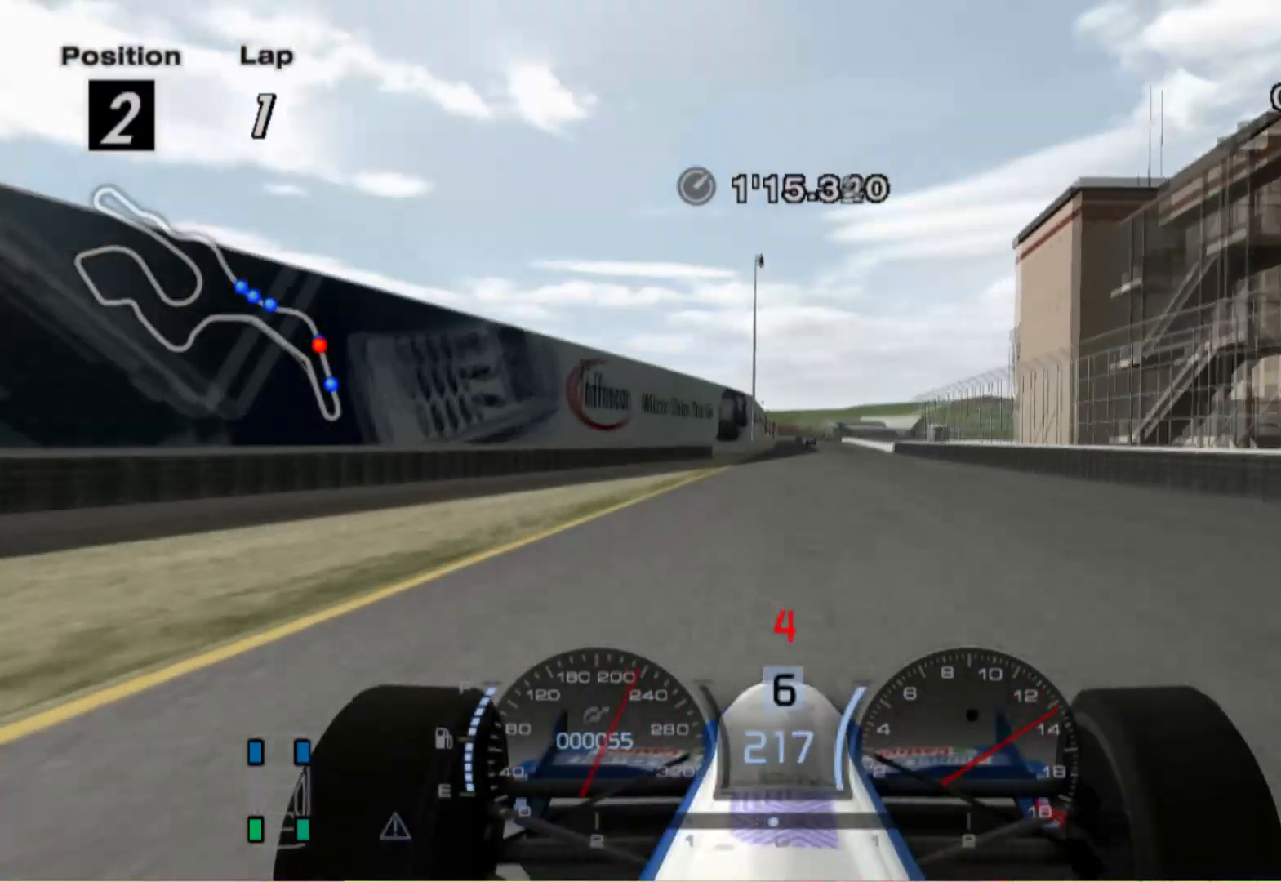
{"buttons": [], "left_stick": "center", "right_stick": "center", "events": [[320, "left_stick", "right"], [480, "left_stick", "center"]]}
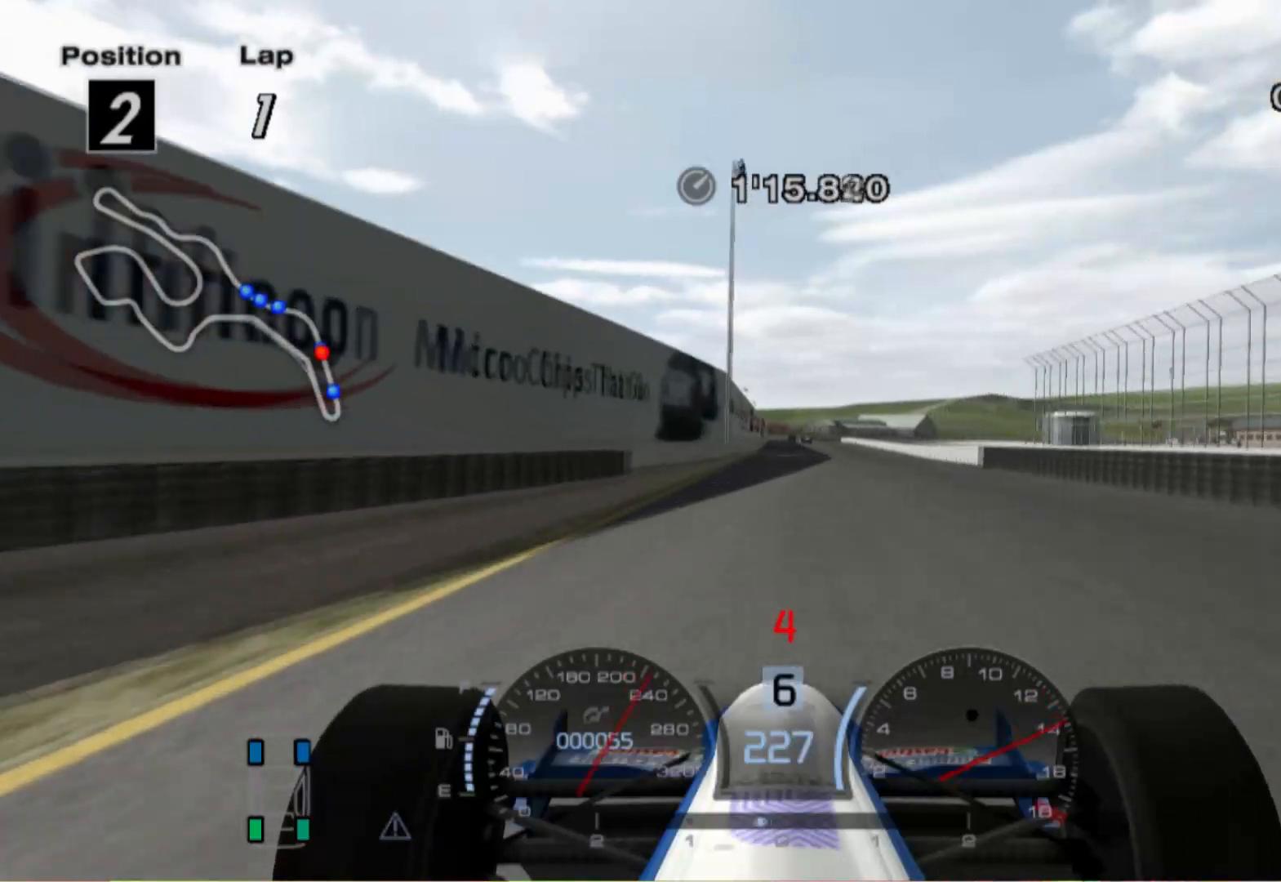
{"buttons": [], "left_stick": "center", "right_stick": "center", "events": []}
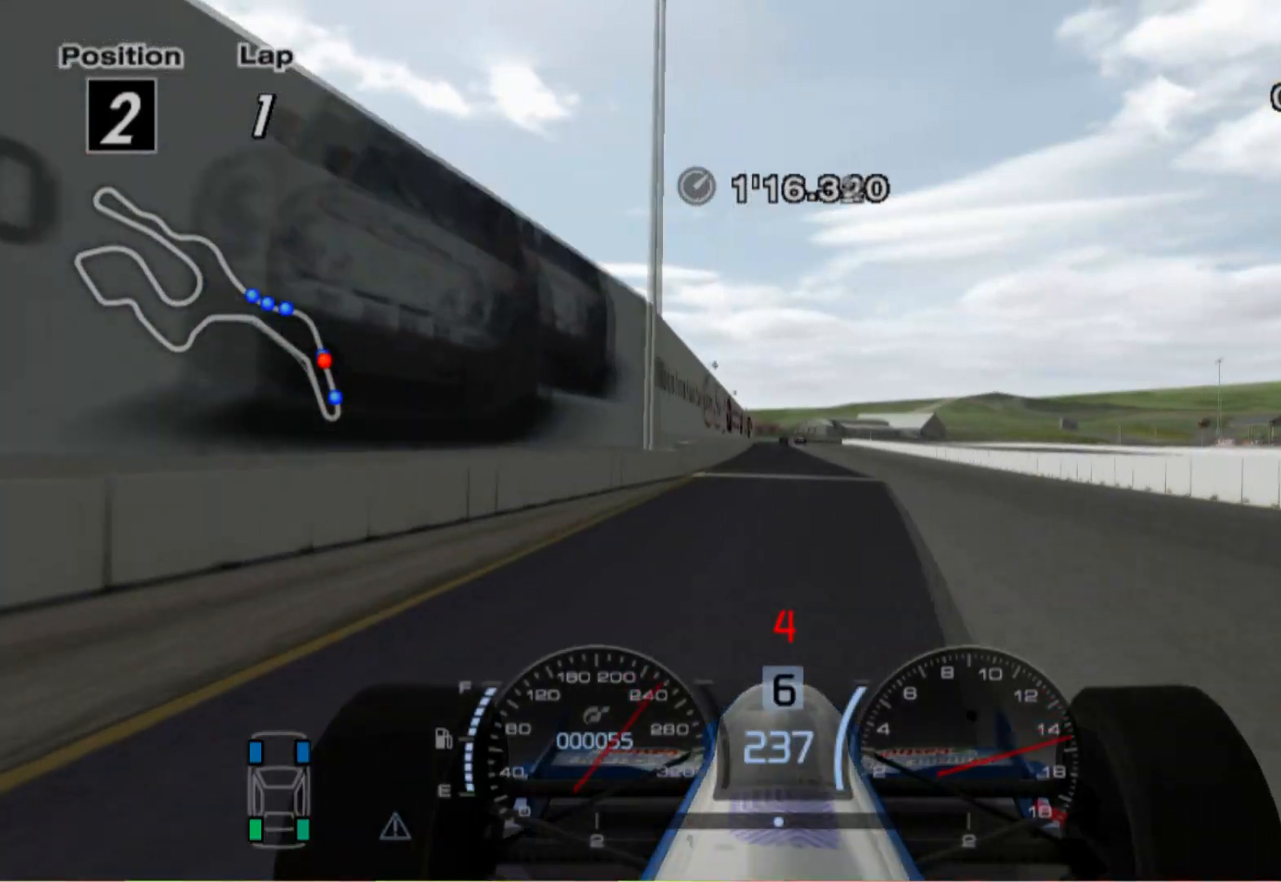
{"buttons": [], "left_stick": "center", "right_stick": "center", "events": [[80, "left_stick", "right"], [160, "left_stick", "center"]]}